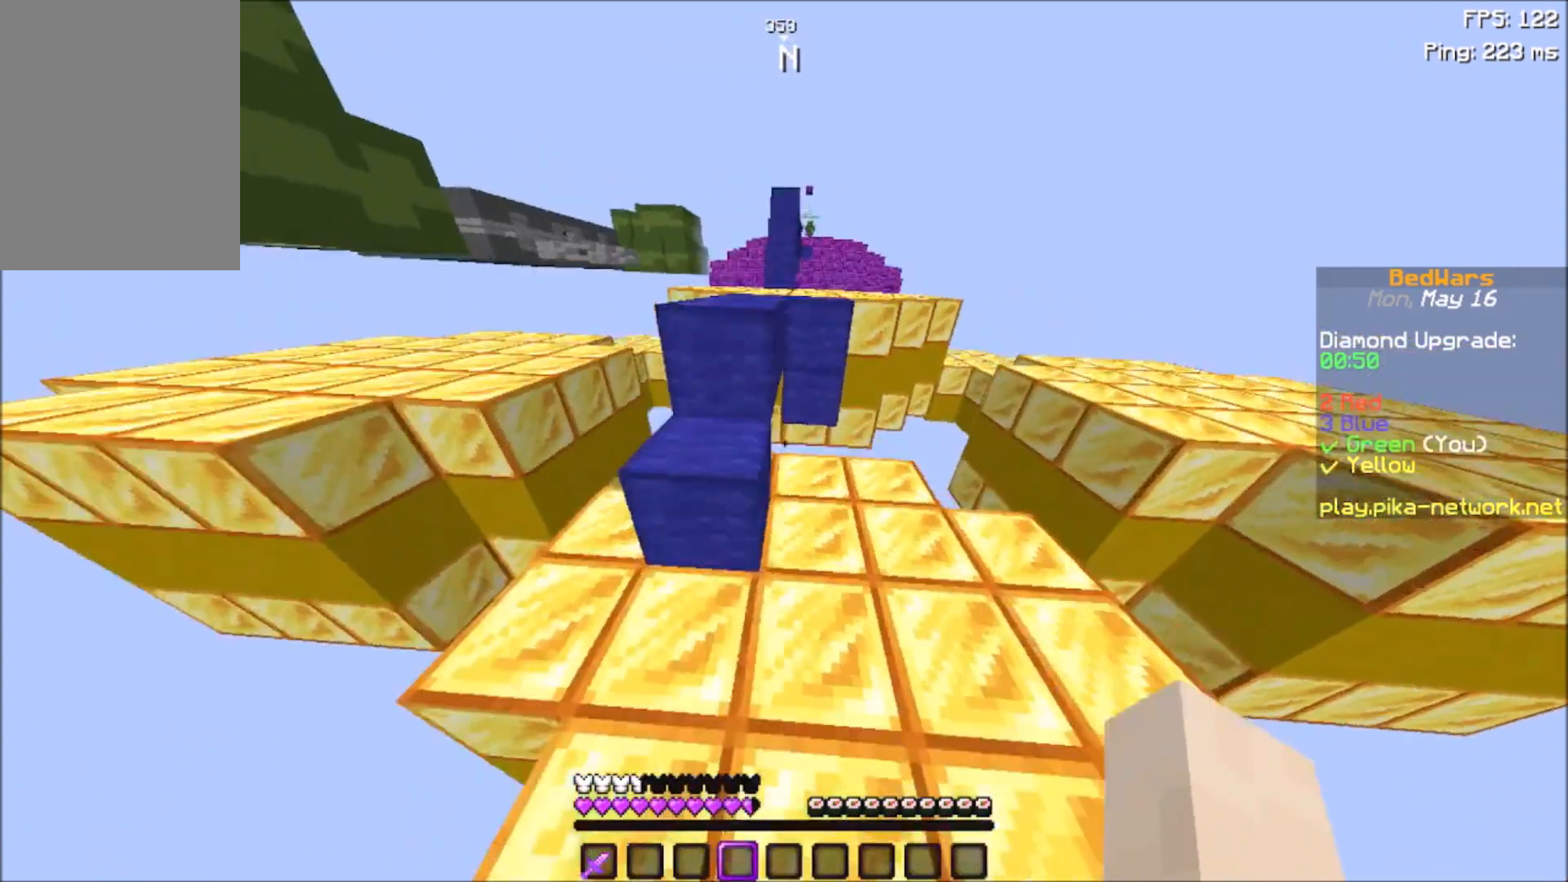
Gameplay with keyboard and mouse; each line is a JSON object with the keys and mouse buttons held at the frame after it. "events" lists presses ("down") and releases ("up") of "a", "d", "s", "space", "w", "mouse_left" and "mouse_right" between this image and that frame as [ms after this image, input, new state], when the widget could be followed in between. "mouse_left", "mouse_right" = the "left", "right" buttons of the "mouse" list. No other keys are recorded. Fast repeated clicks can show as one long hold. Not read: mouse_move.
{"keys": ["space", "w"], "mouse": [], "events": []}
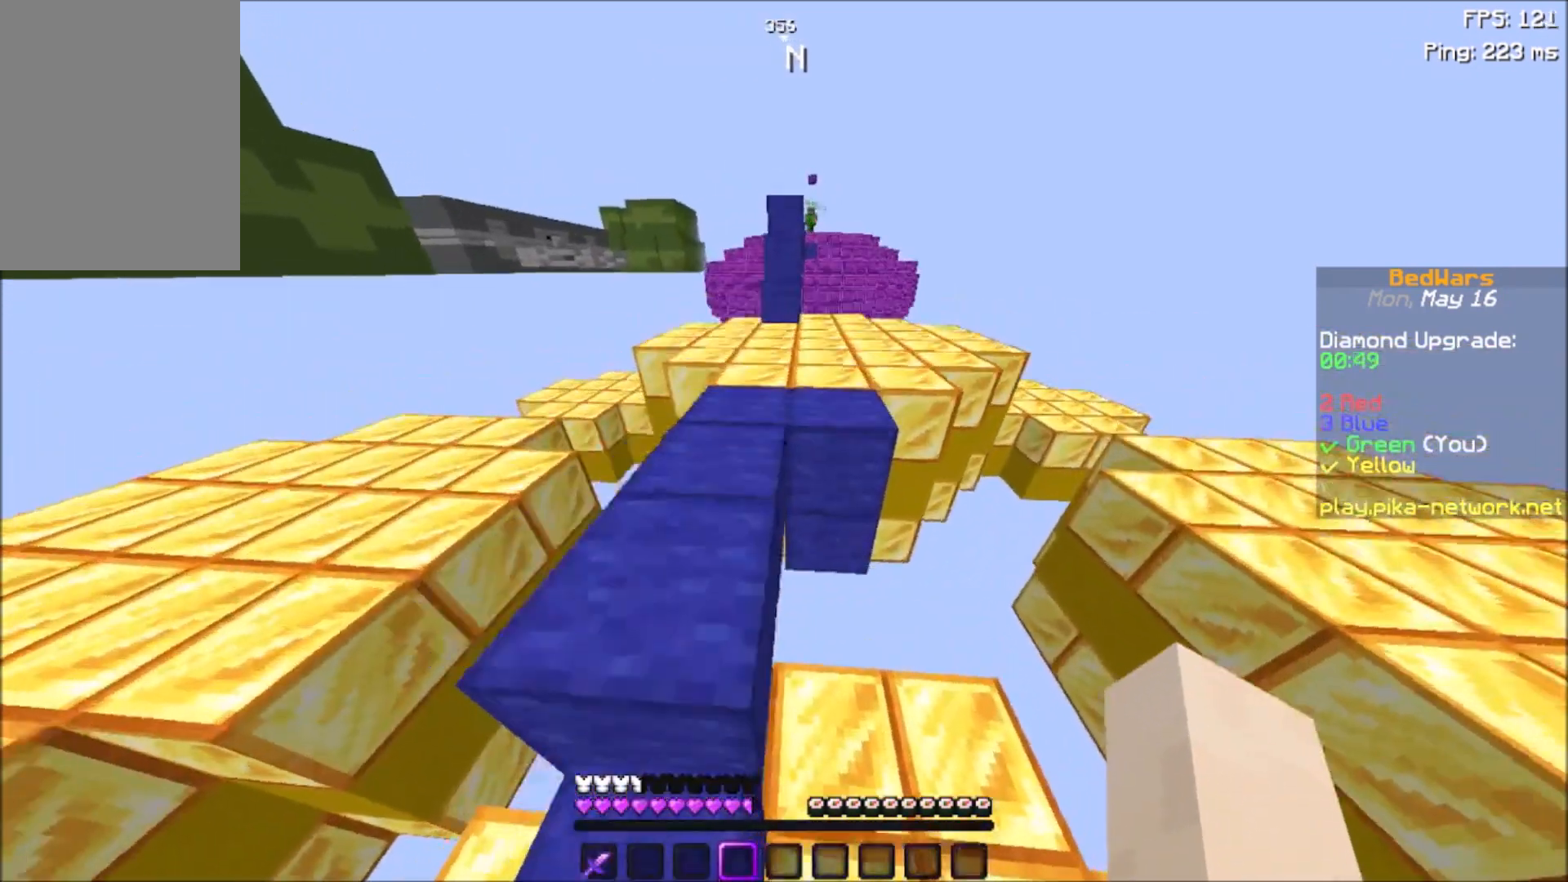
{"keys": ["w"], "mouse": ["left"], "events": [[267, "space", "up"], [401, "mouse_left", "down"]]}
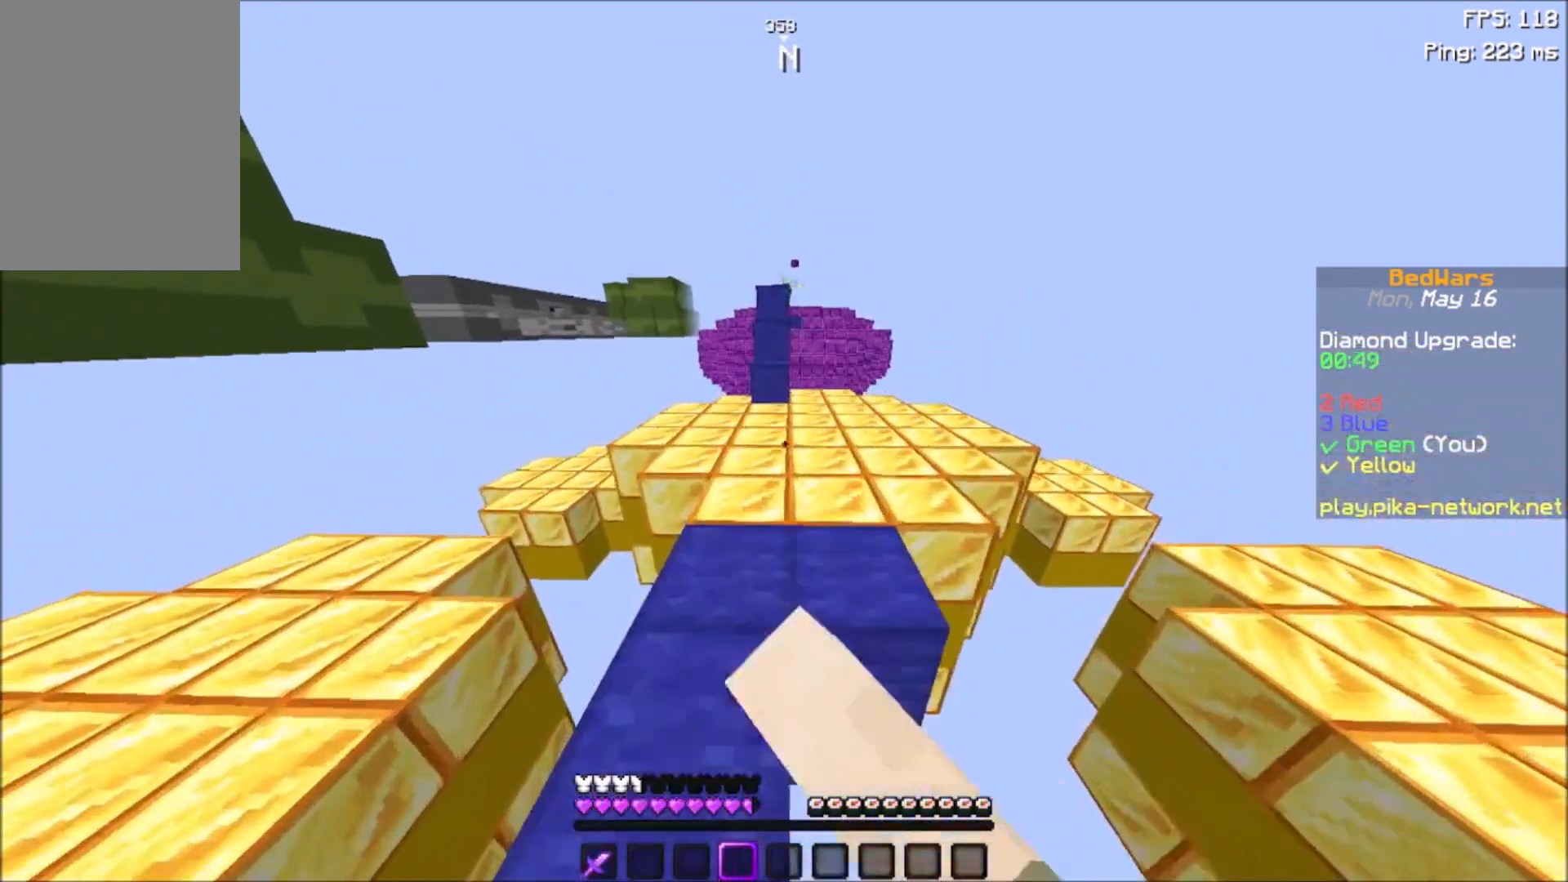
{"keys": ["w"], "mouse": [], "events": [[400, "mouse_left", "up"]]}
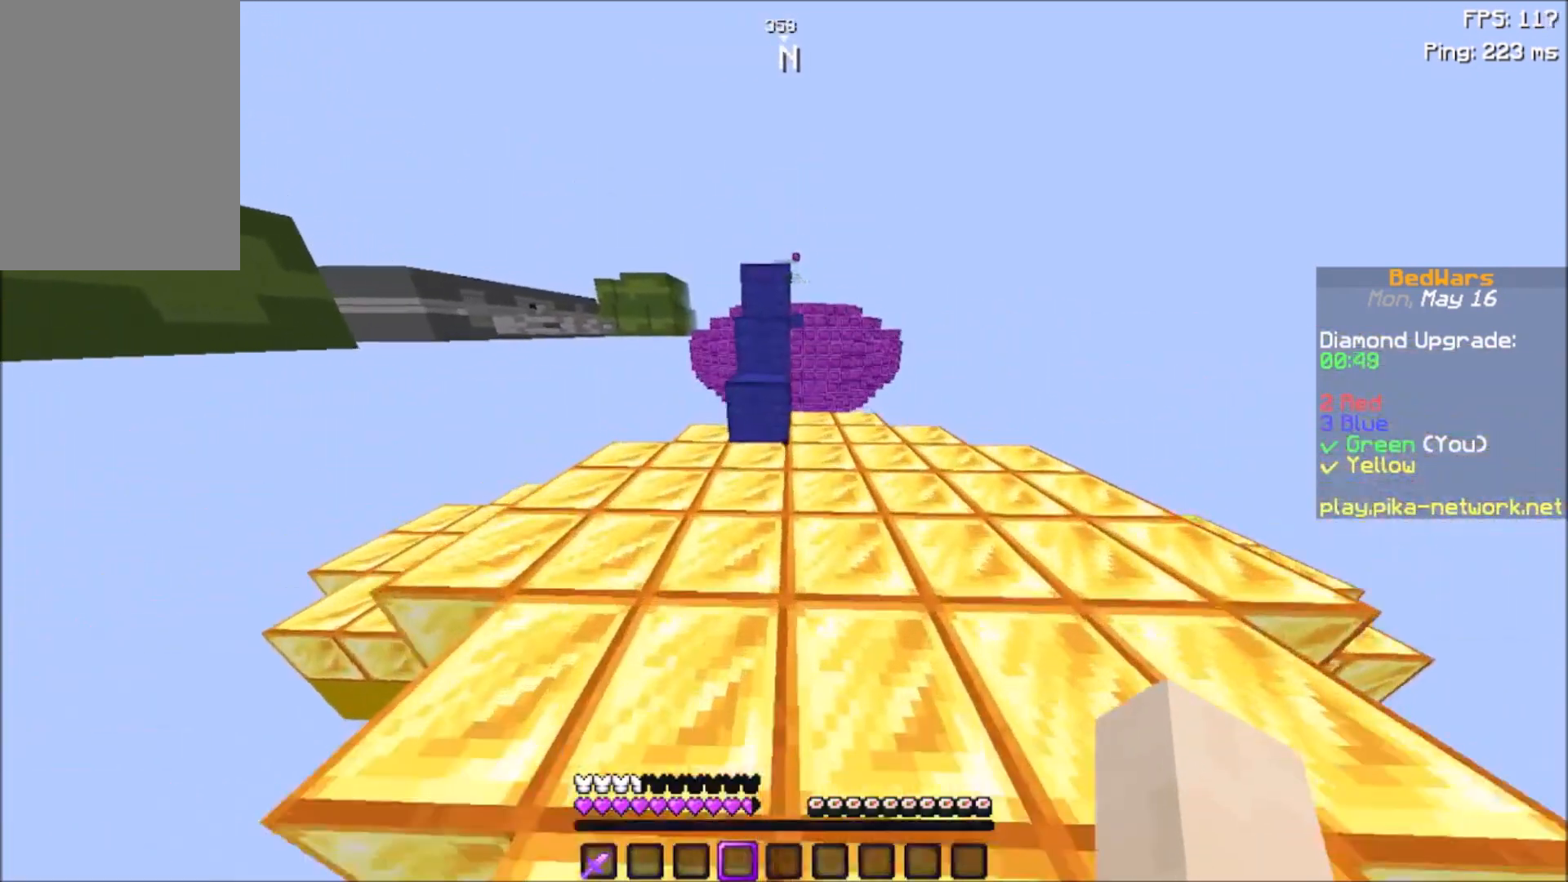
{"keys": ["space", "w"], "mouse": [], "events": [[367, "mouse_left", "down"], [367, "space", "down"], [501, "mouse_left", "up"]]}
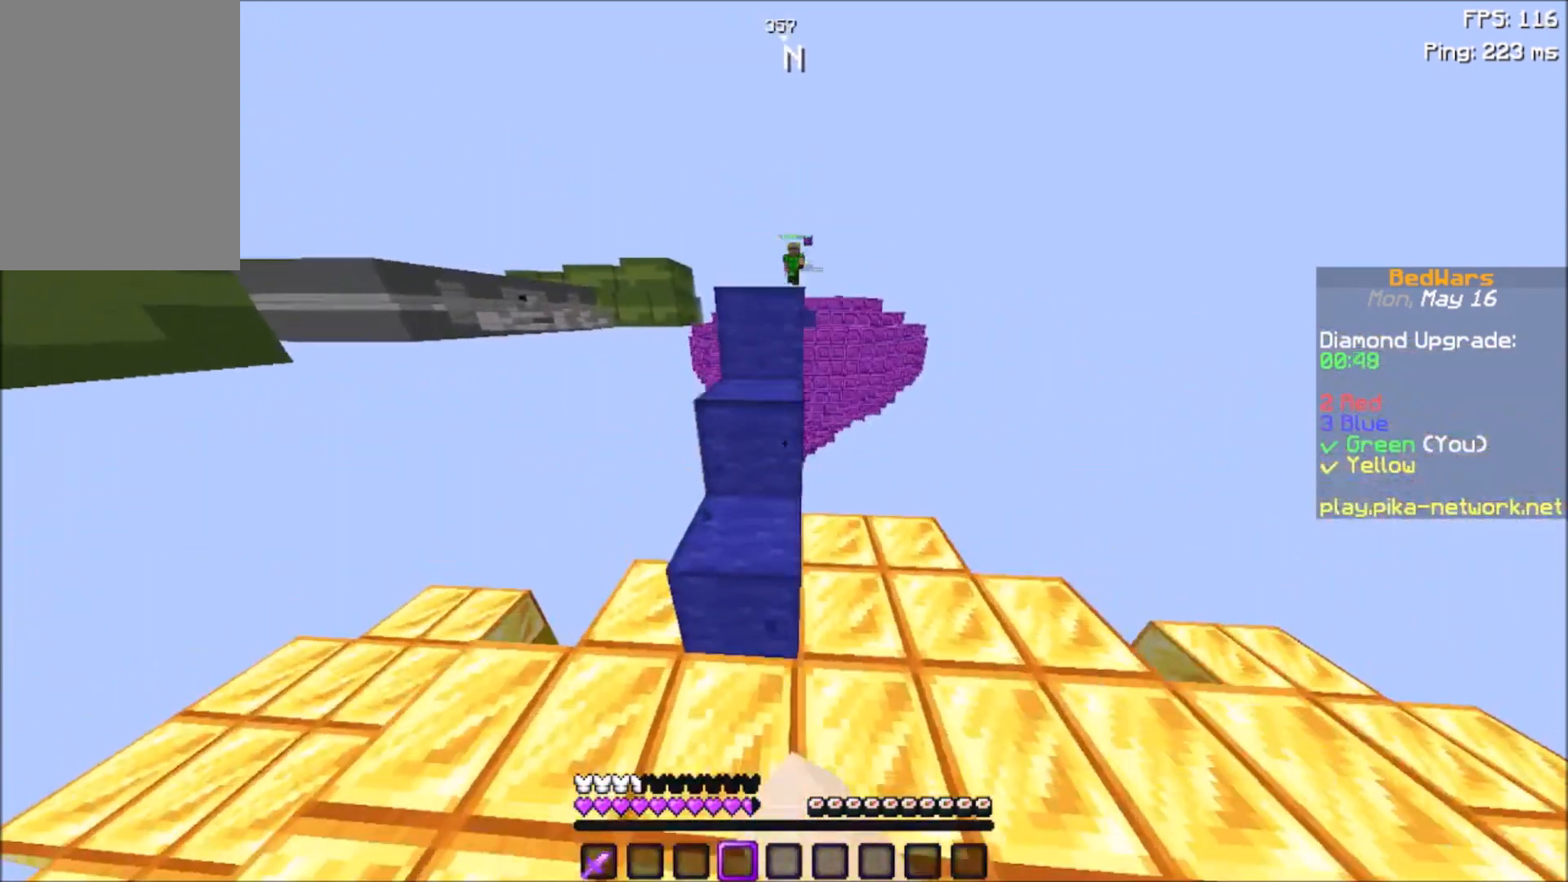
{"keys": ["space", "w"], "mouse": [], "events": []}
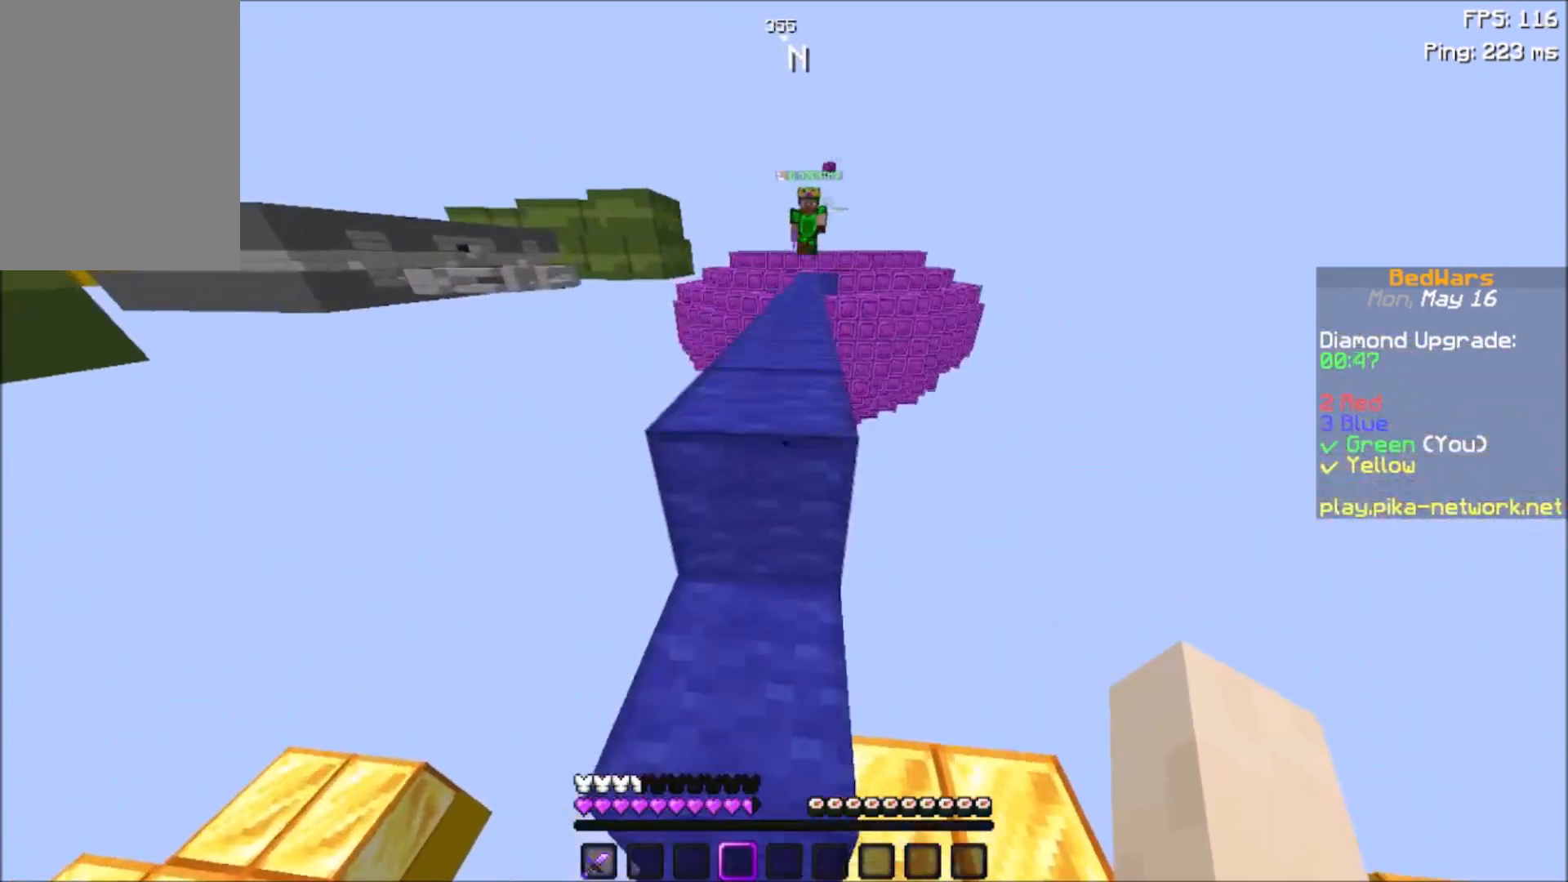
{"keys": ["space", "w"], "mouse": [], "events": [[267, "mouse_left", "down"], [367, "mouse_left", "up"]]}
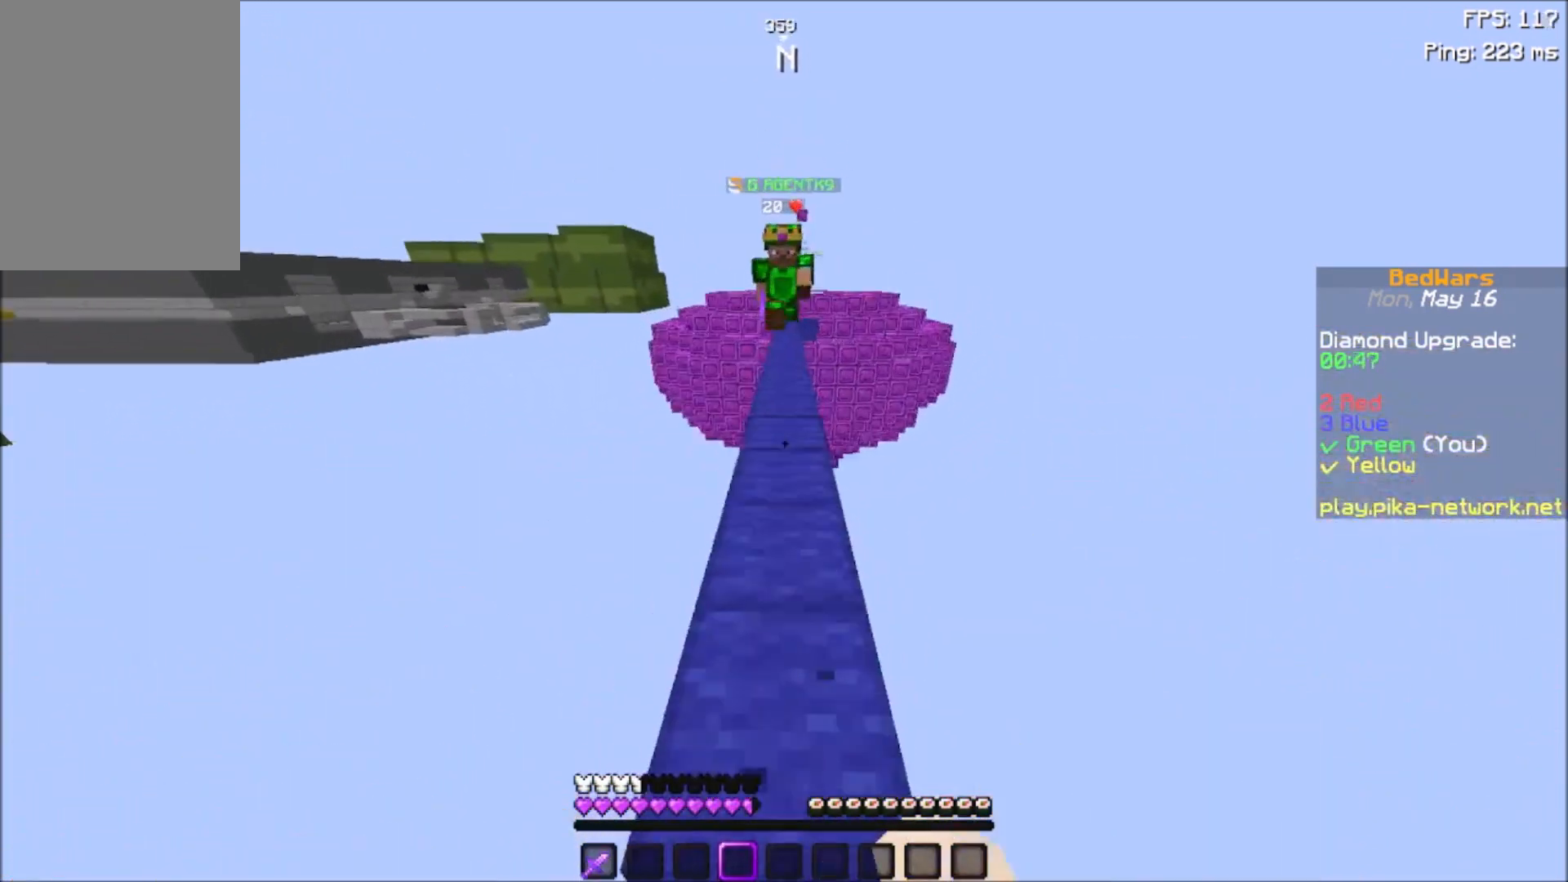
{"keys": ["space", "w"], "mouse": ["left"], "events": [[467, "mouse_left", "down"]]}
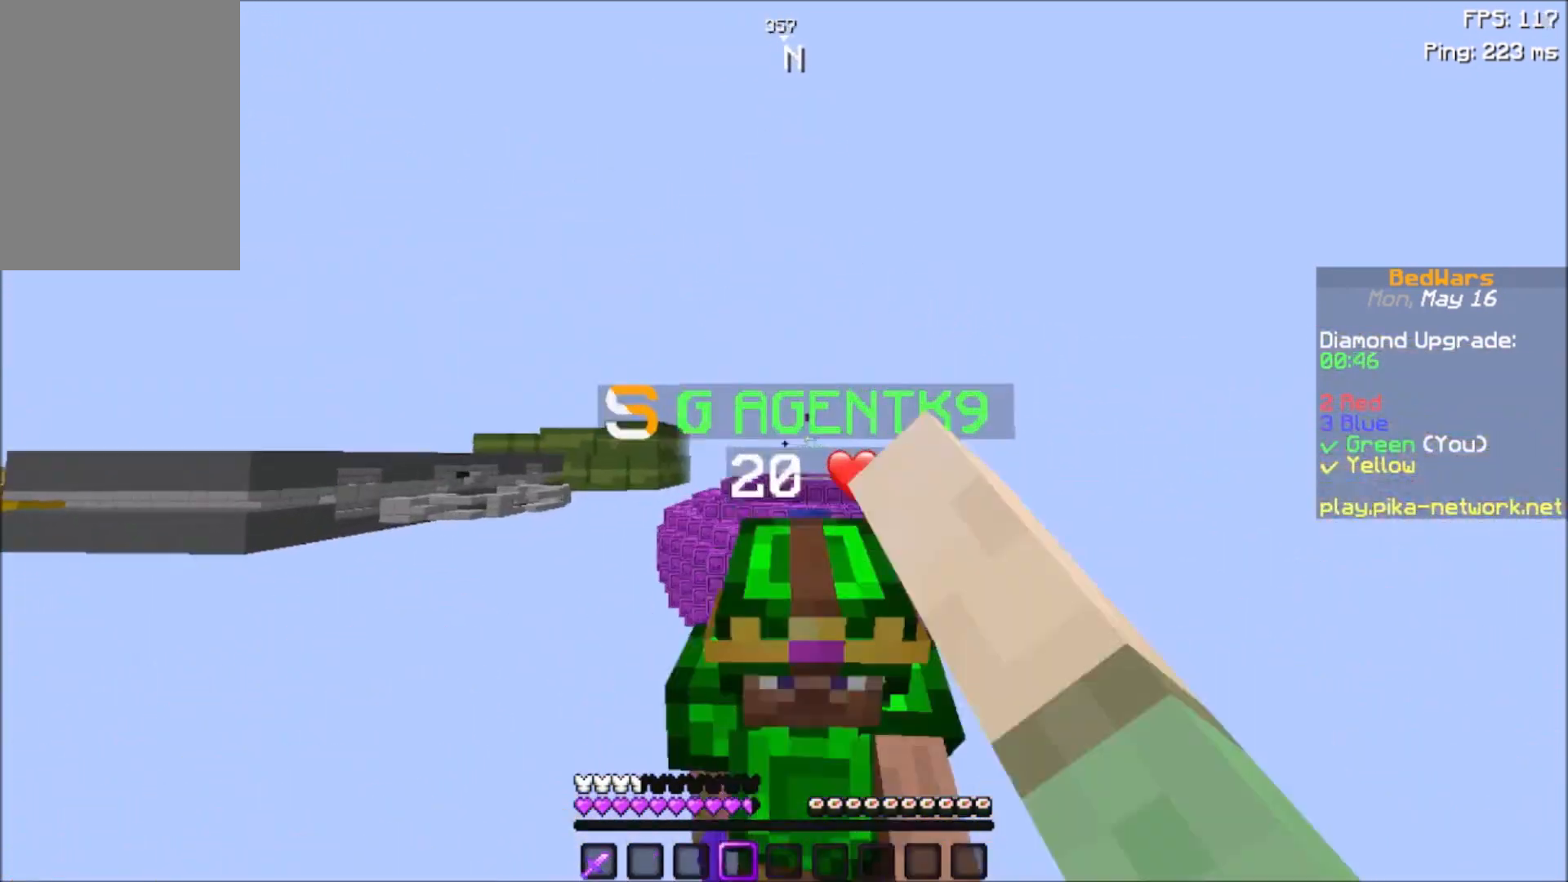
{"keys": ["space", "w"], "mouse": [], "events": [[67, "mouse_left", "up"], [167, "mouse_left", "down"], [267, "mouse_left", "up"]]}
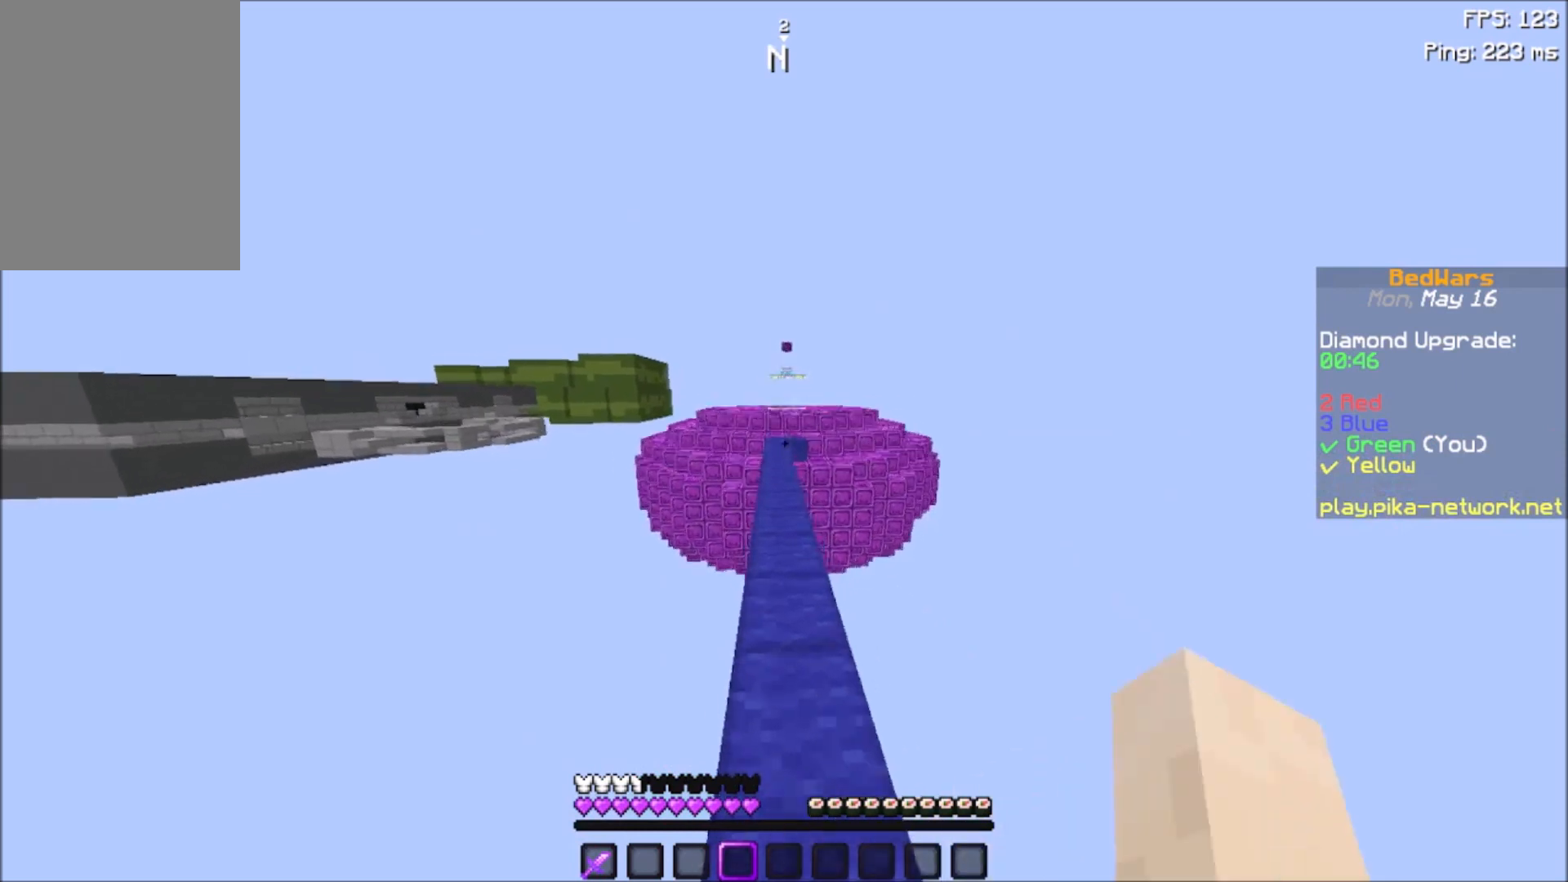
{"keys": ["space", "w"], "mouse": [], "events": []}
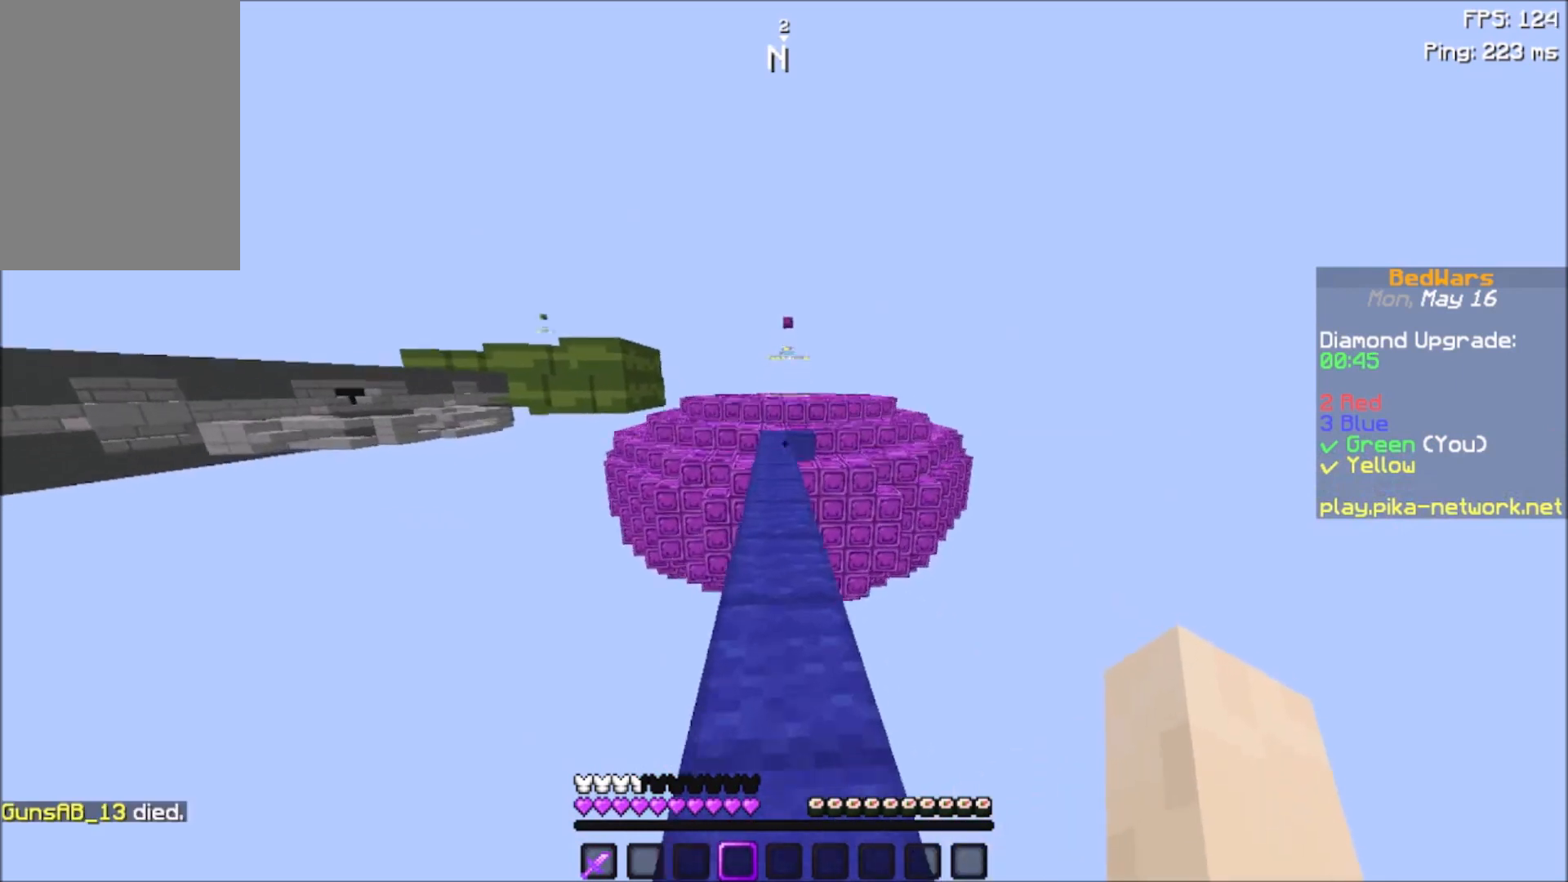
{"keys": ["space", "w"], "mouse": [], "events": []}
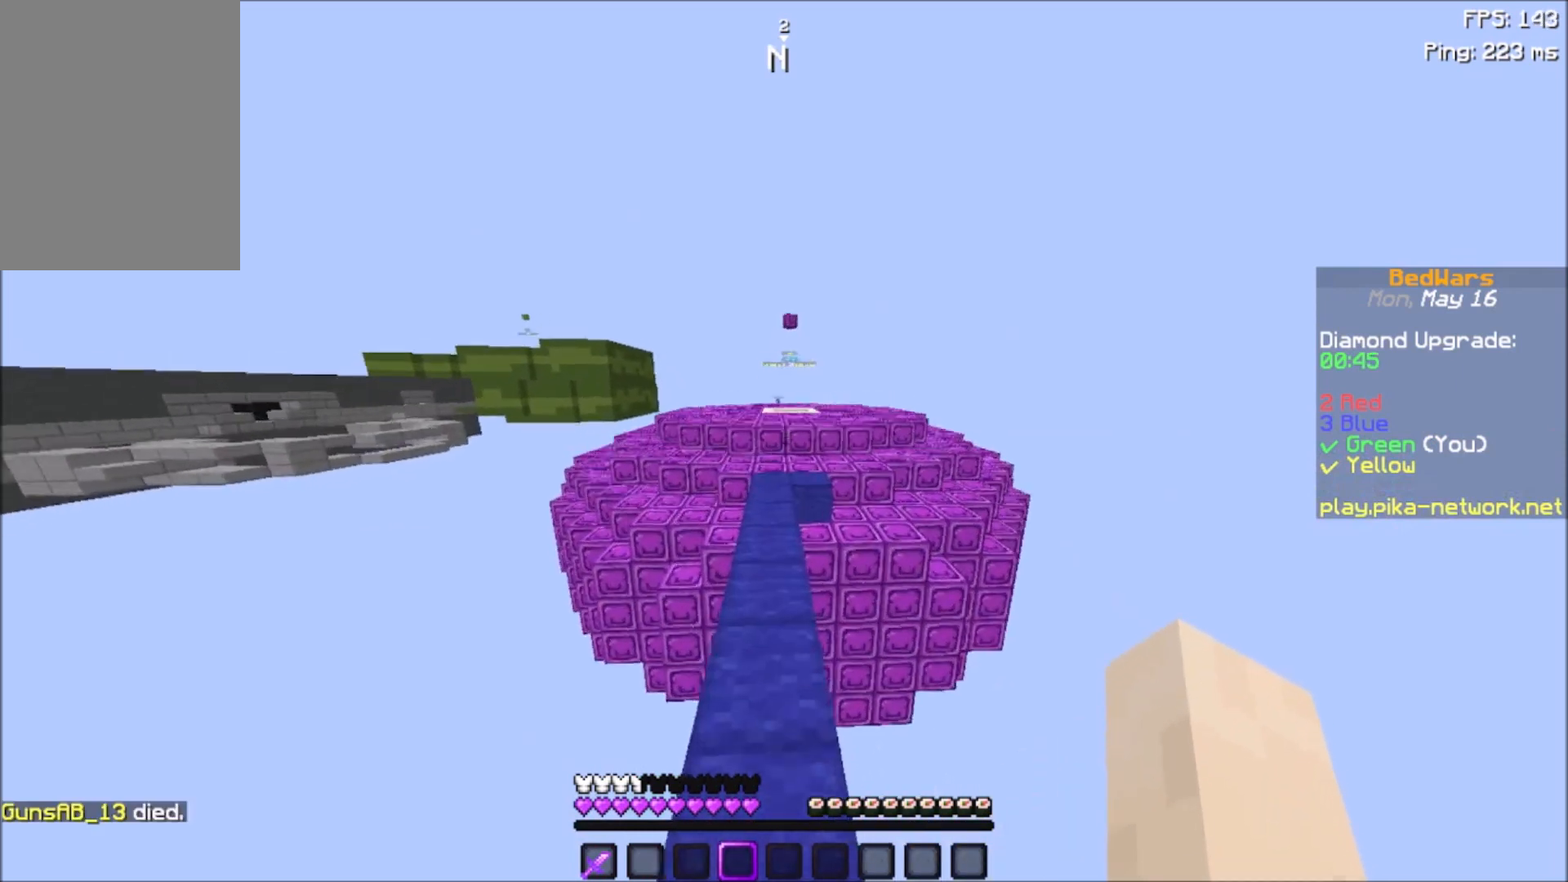
{"keys": ["w"], "mouse": [], "events": [[367, "mouse_left", "down"], [467, "mouse_left", "up"], [500, "space", "up"]]}
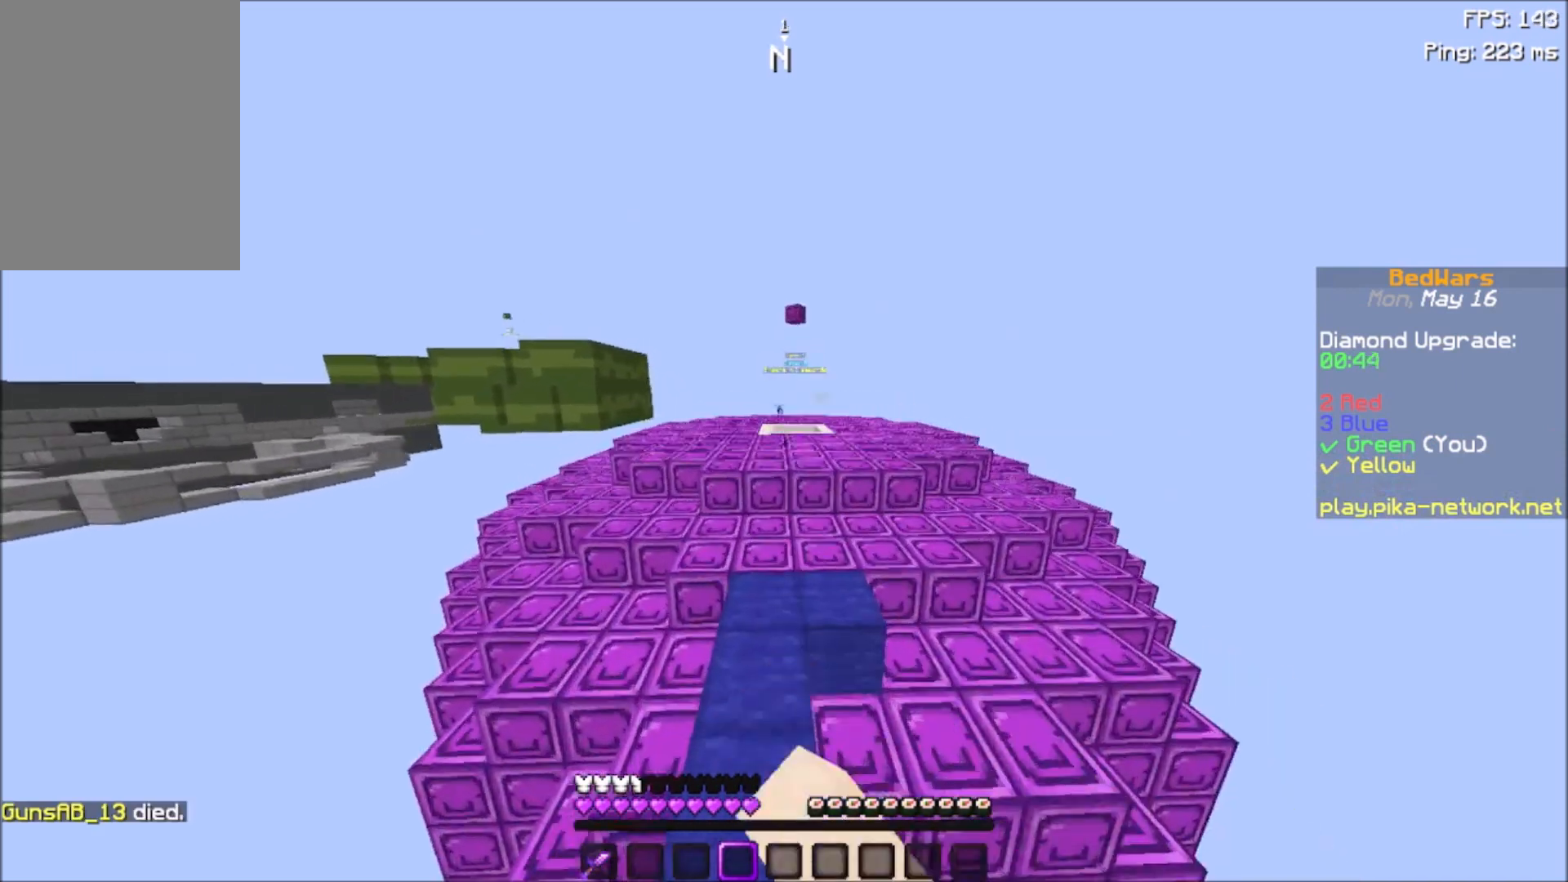
{"keys": ["w"], "mouse": ["left"], "events": [[401, "mouse_left", "down"]]}
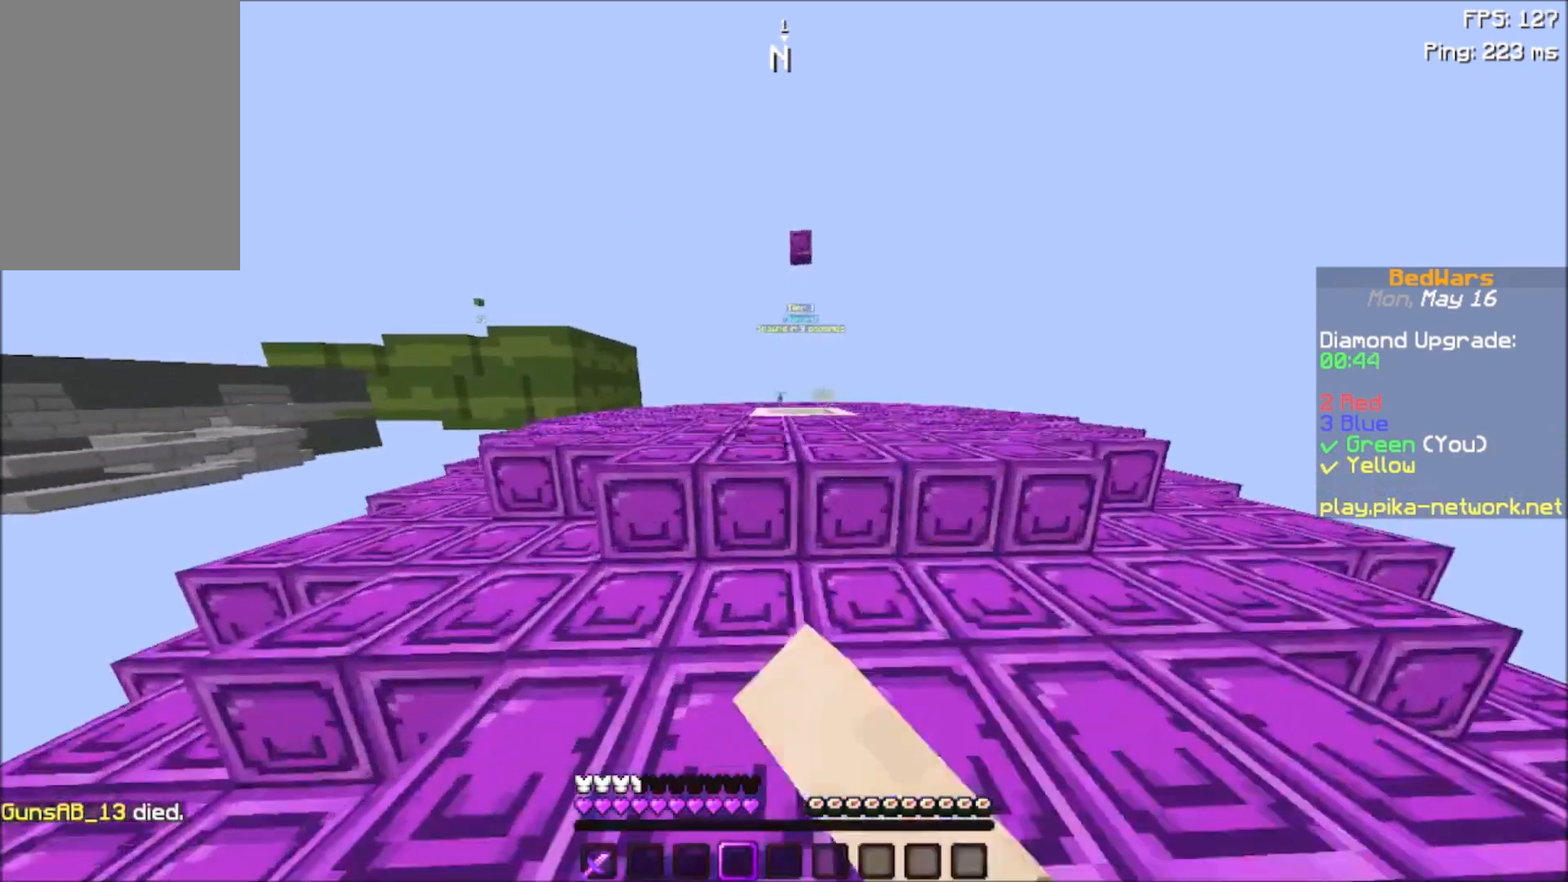
{"keys": ["space", "w"], "mouse": [], "events": [[33, "mouse_left", "up"], [166, "space", "down"]]}
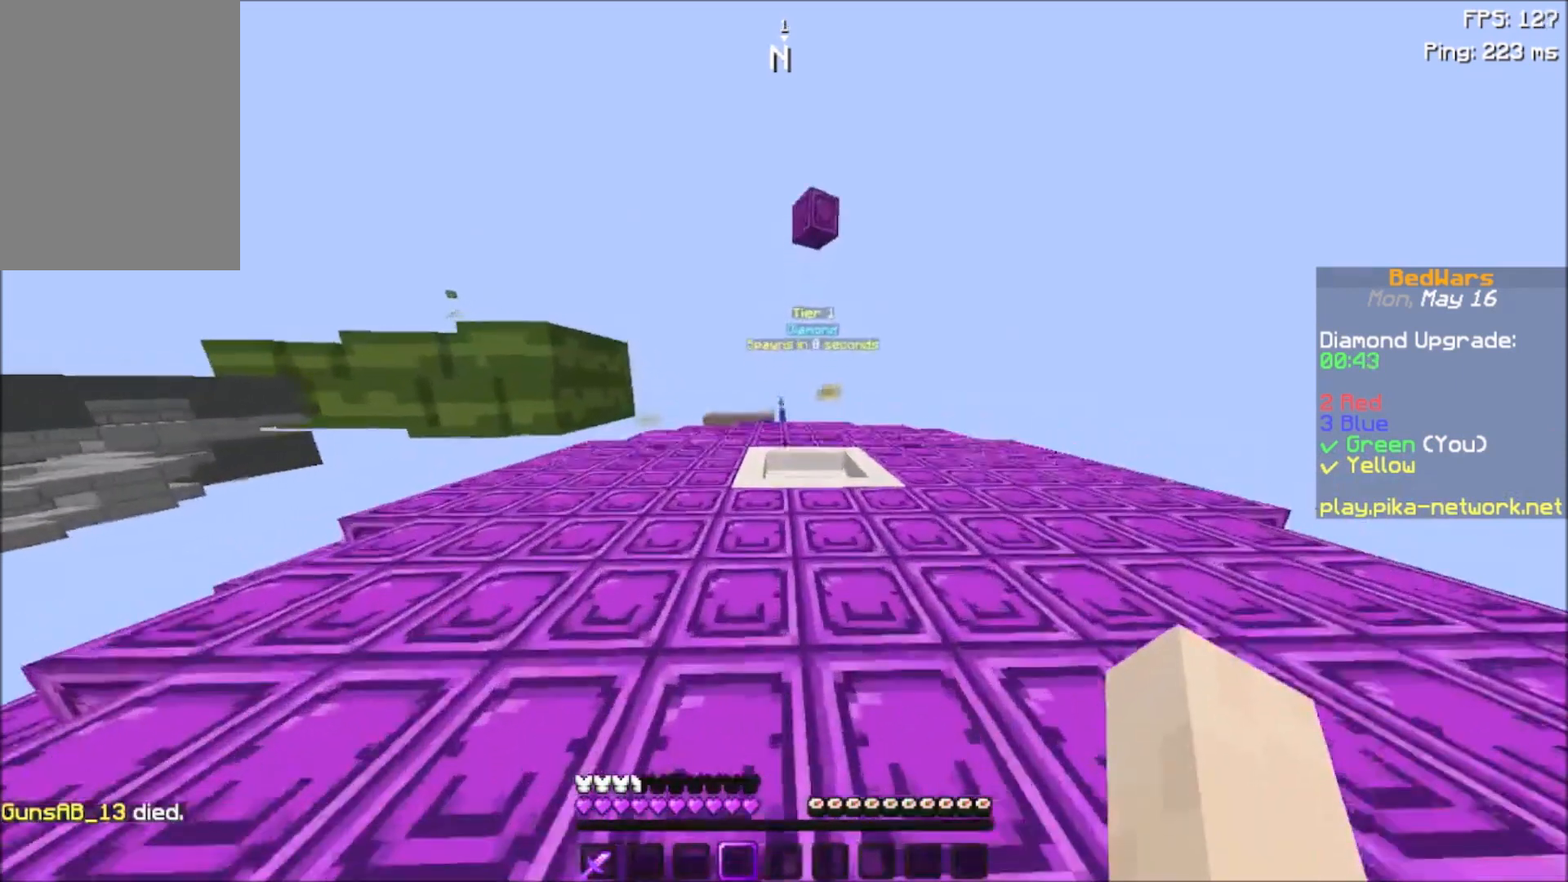
{"keys": ["space", "w"], "mouse": [], "events": []}
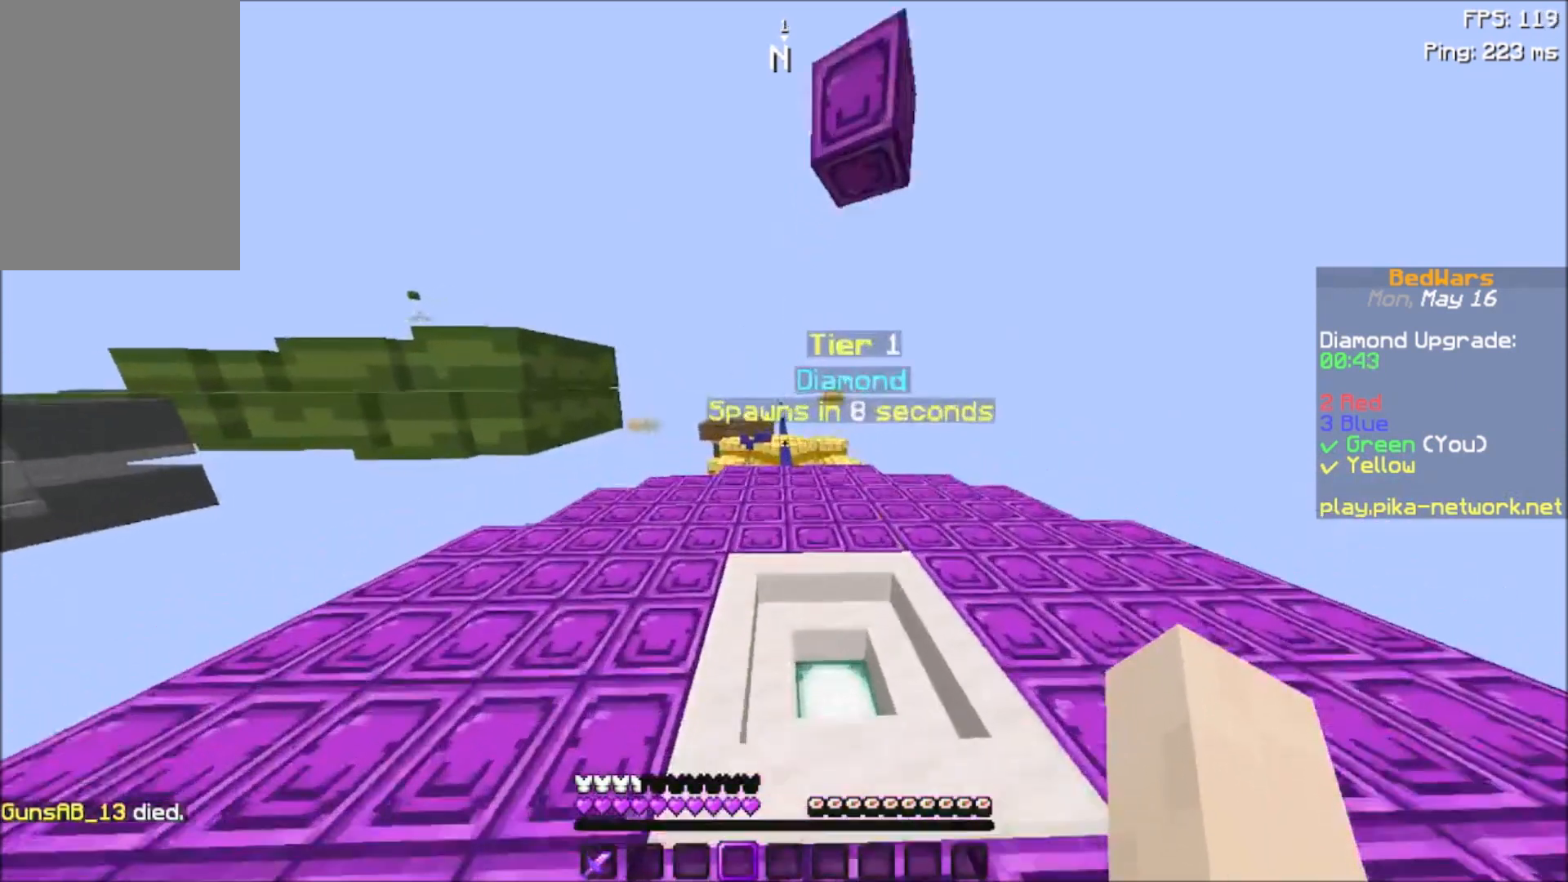
{"keys": ["space", "w"], "mouse": [], "events": [[300, "mouse_right", "down"], [400, "mouse_right", "up"]]}
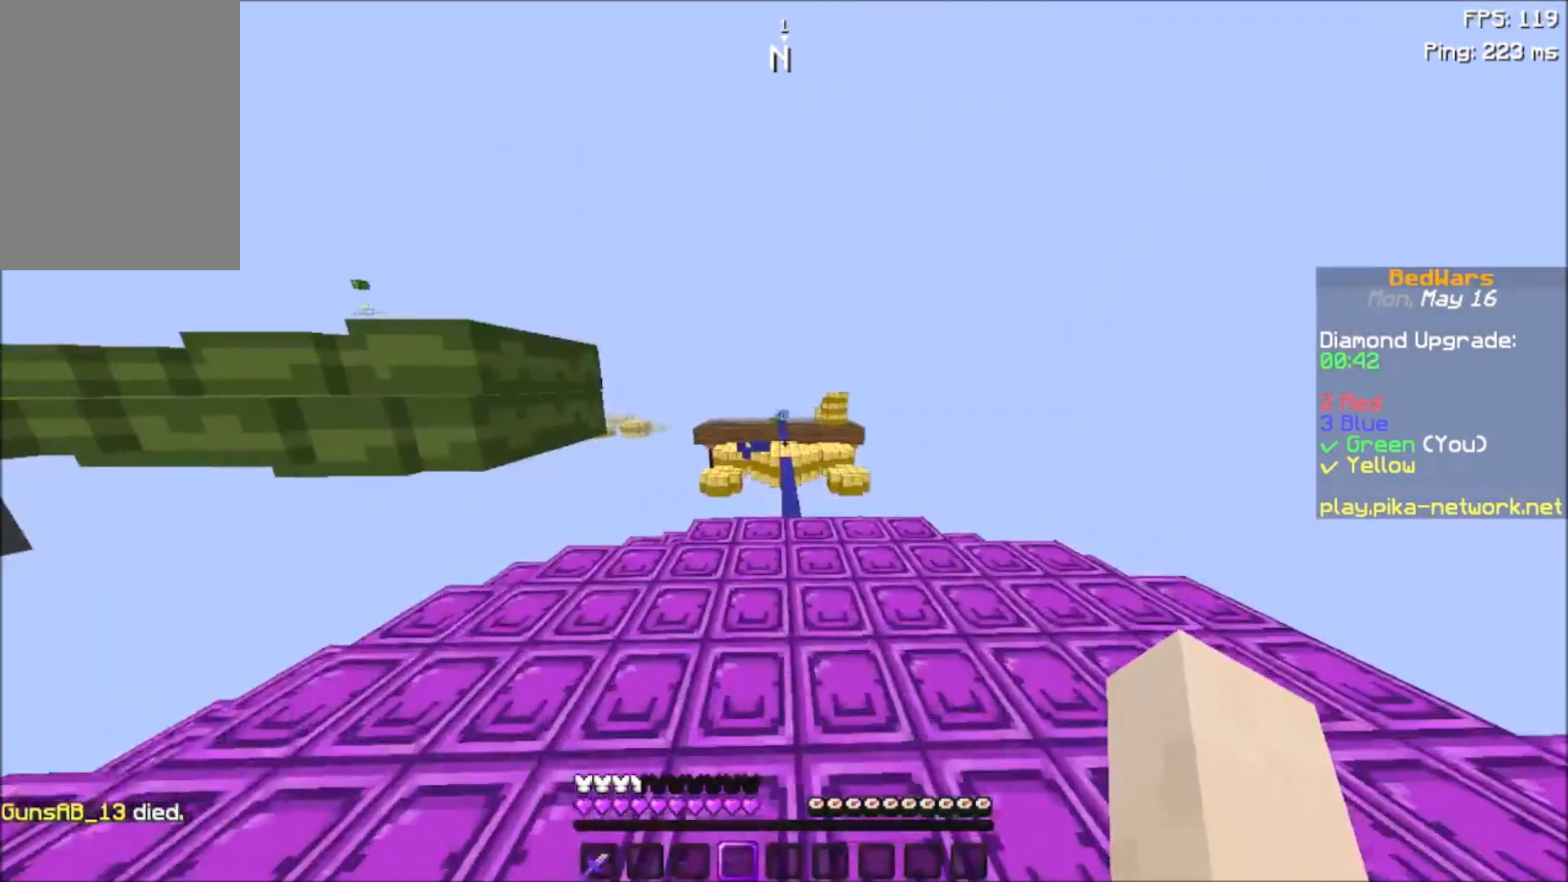
{"keys": ["space", "w"], "mouse": ["right"], "events": [[300, "mouse_right", "down"]]}
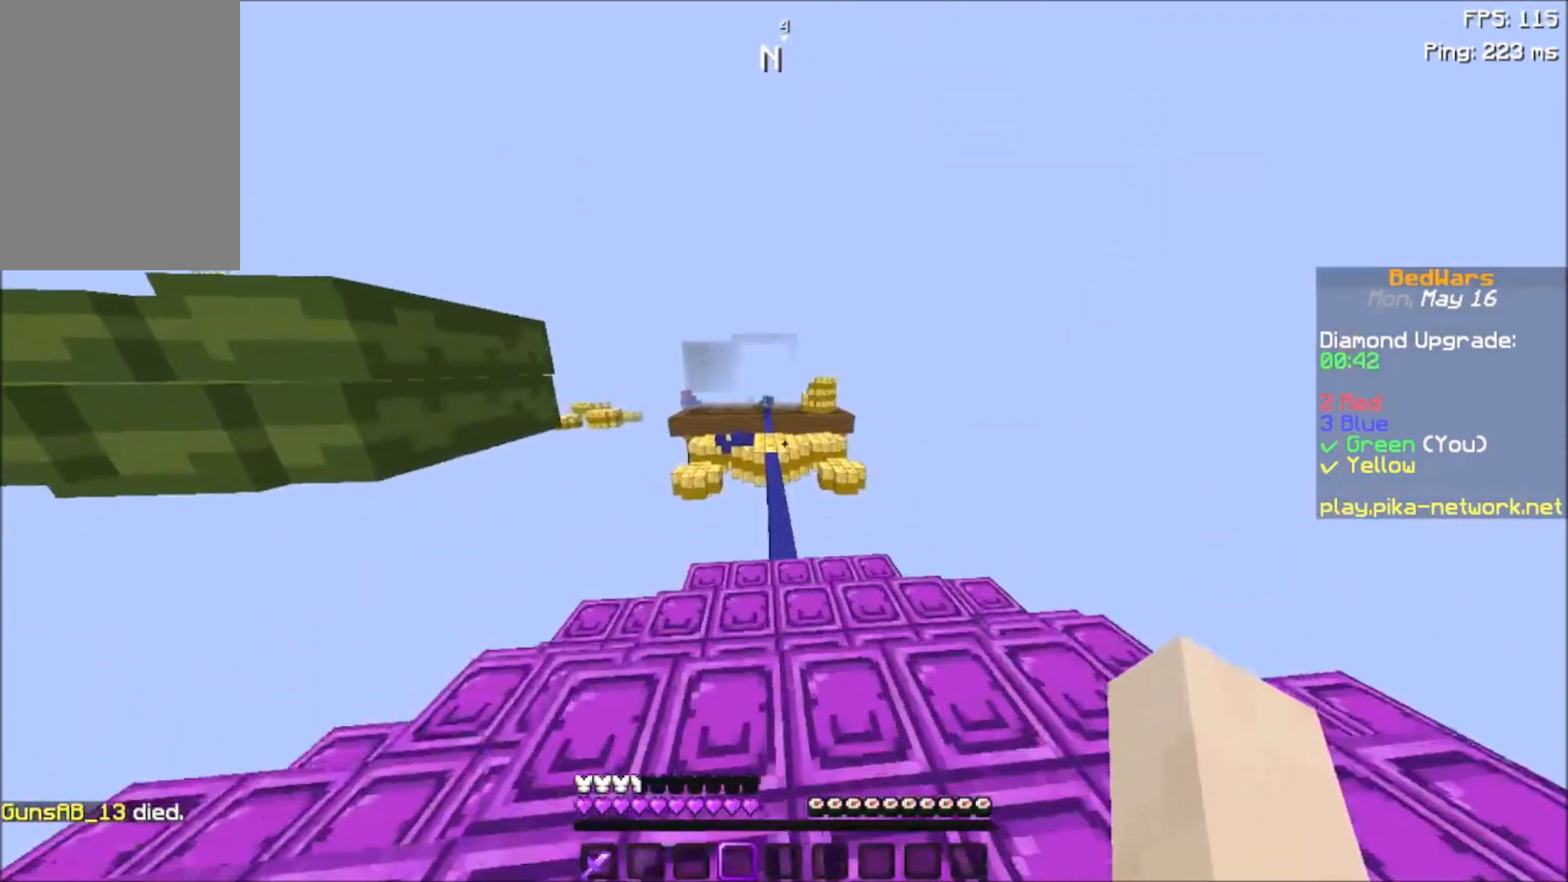
{"keys": ["space", "w"], "mouse": ["right"], "events": []}
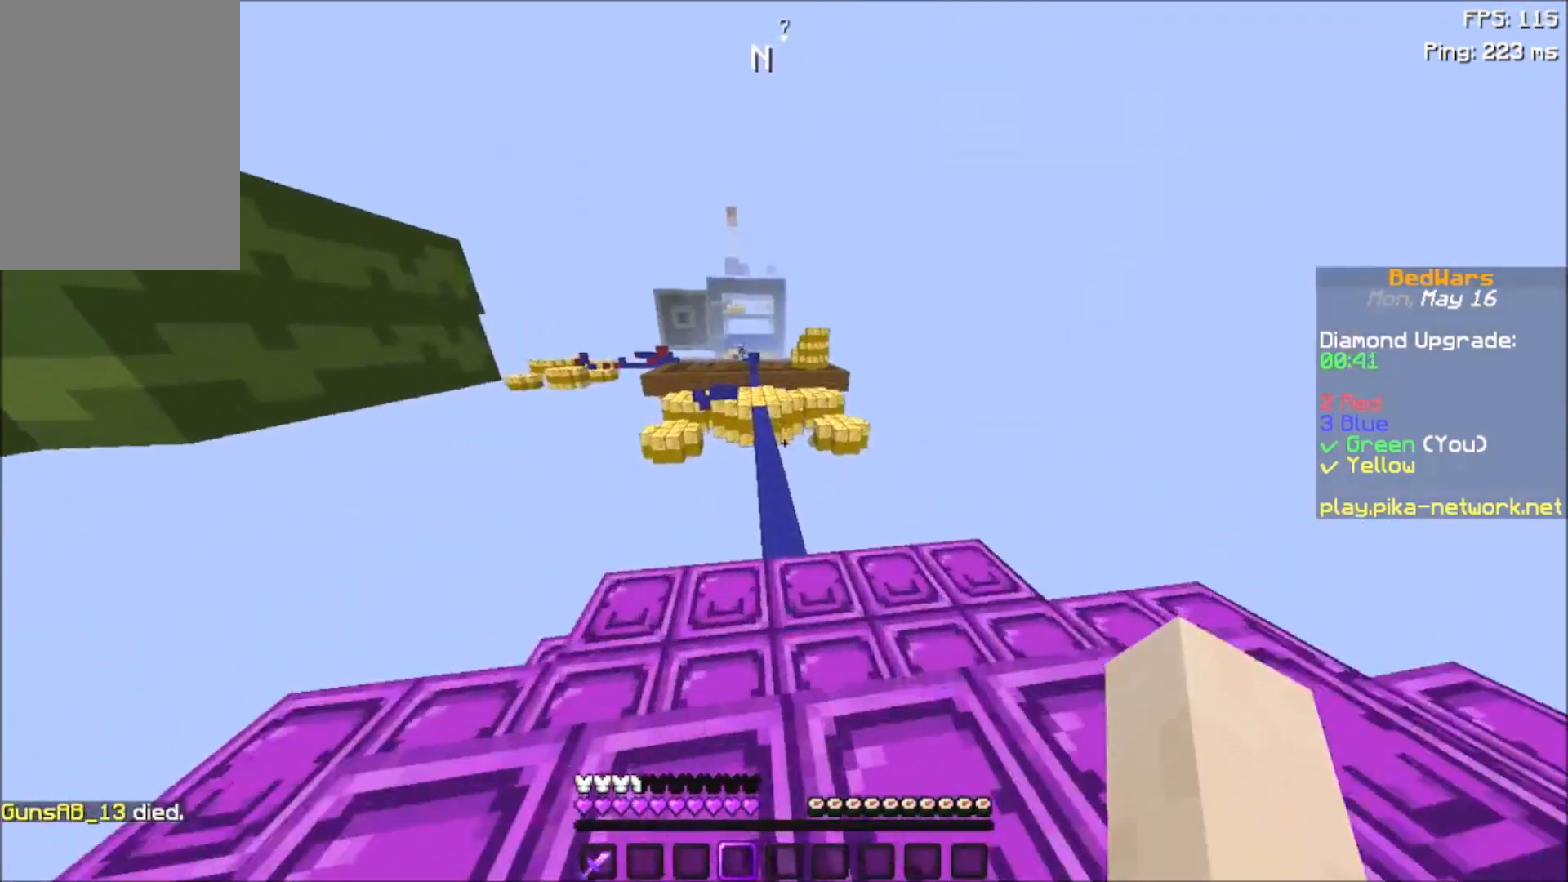
{"keys": ["space", "w"], "mouse": ["right"], "events": []}
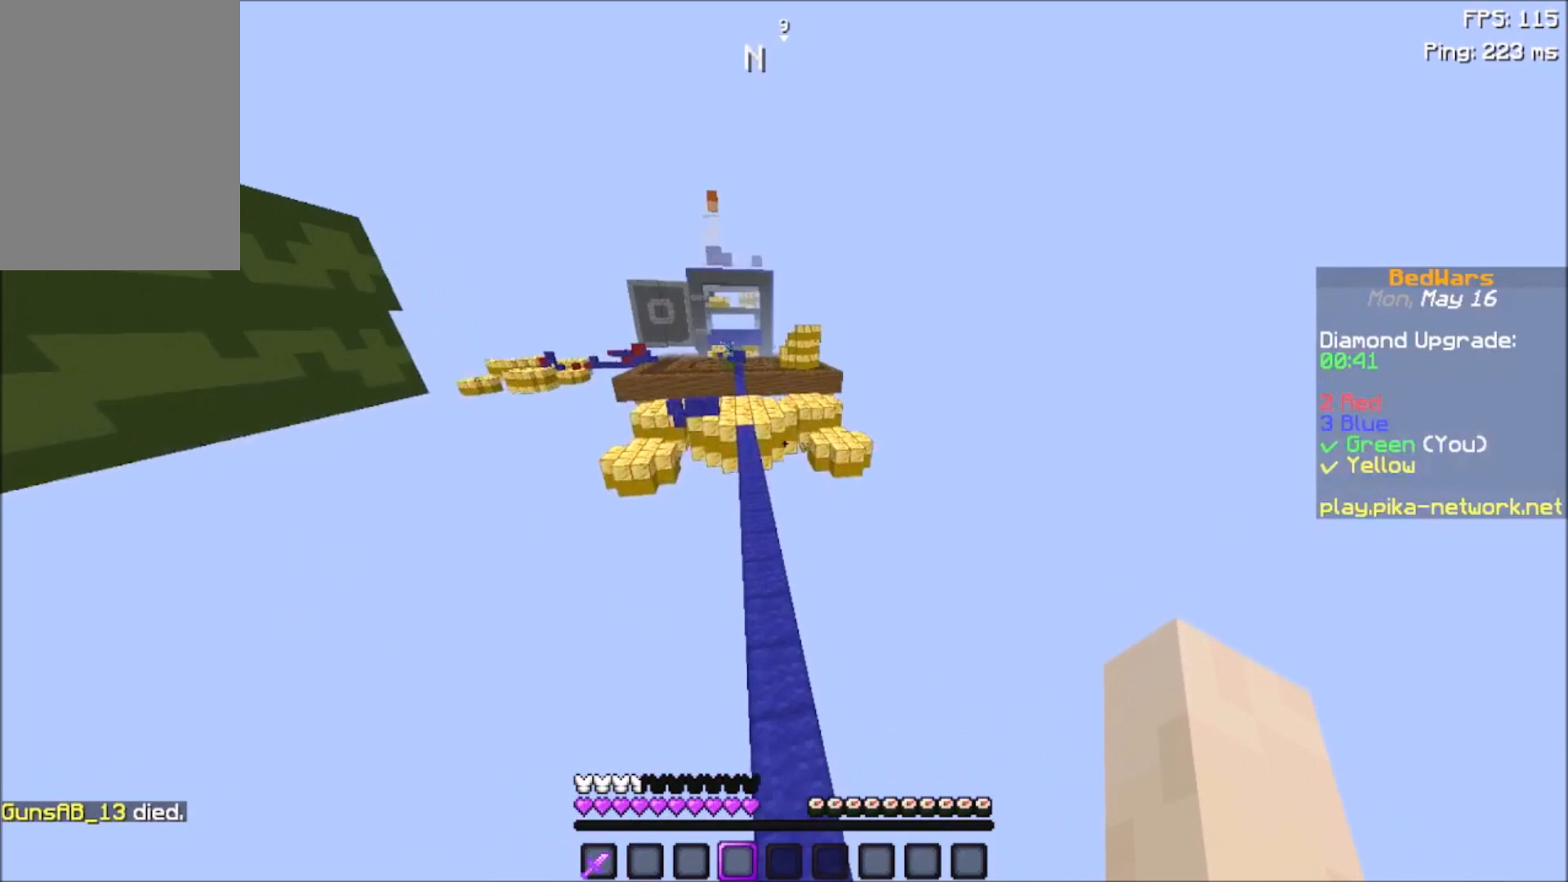
{"keys": ["space", "w"], "mouse": ["right"], "events": []}
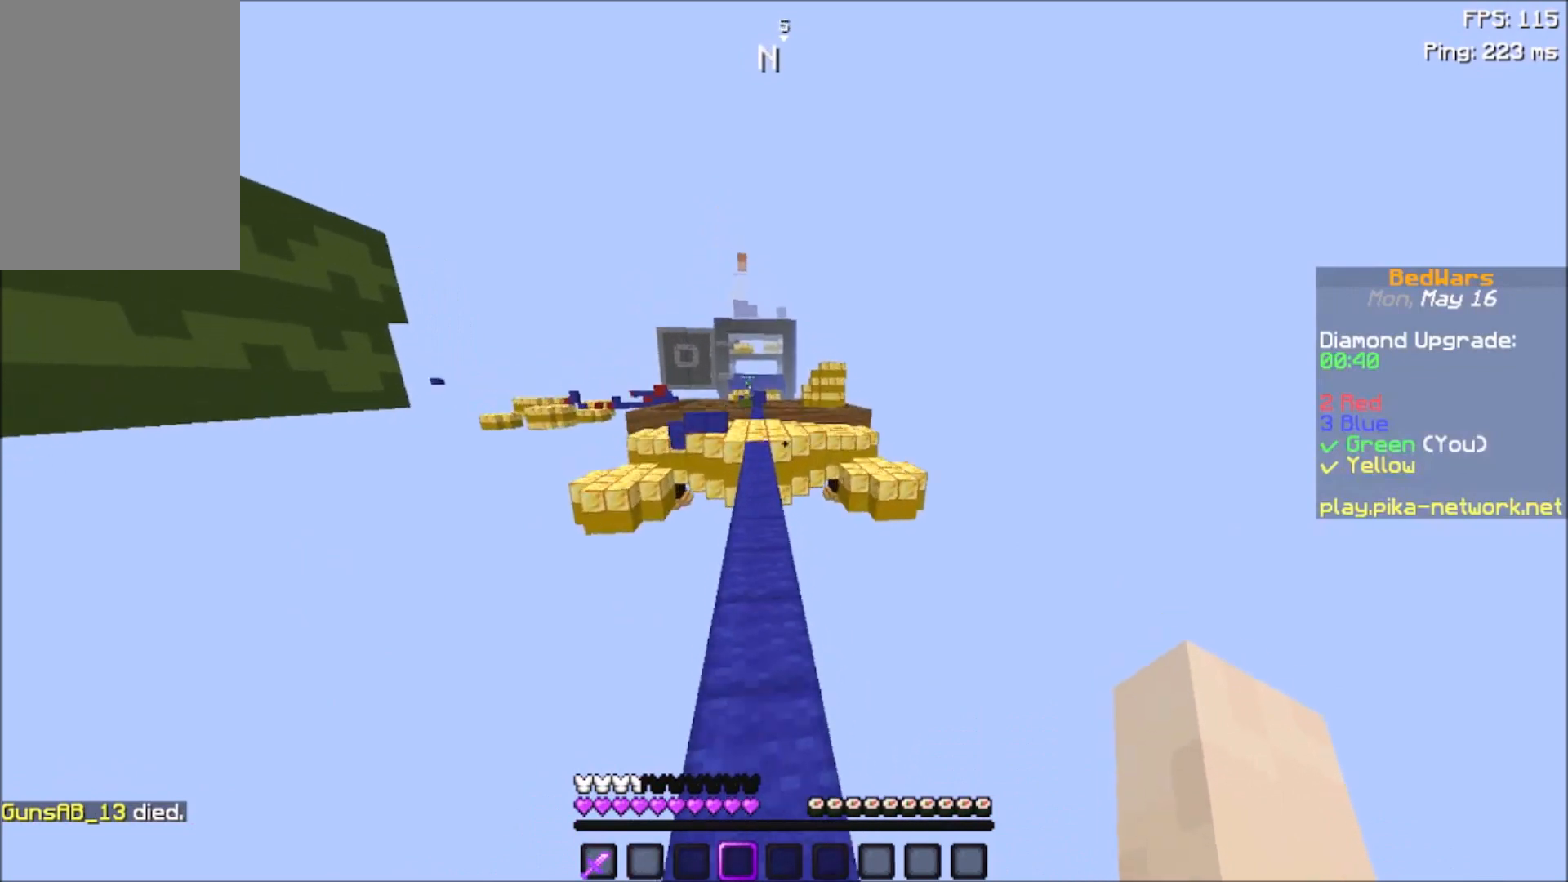
{"keys": ["space", "w"], "mouse": ["right"], "events": []}
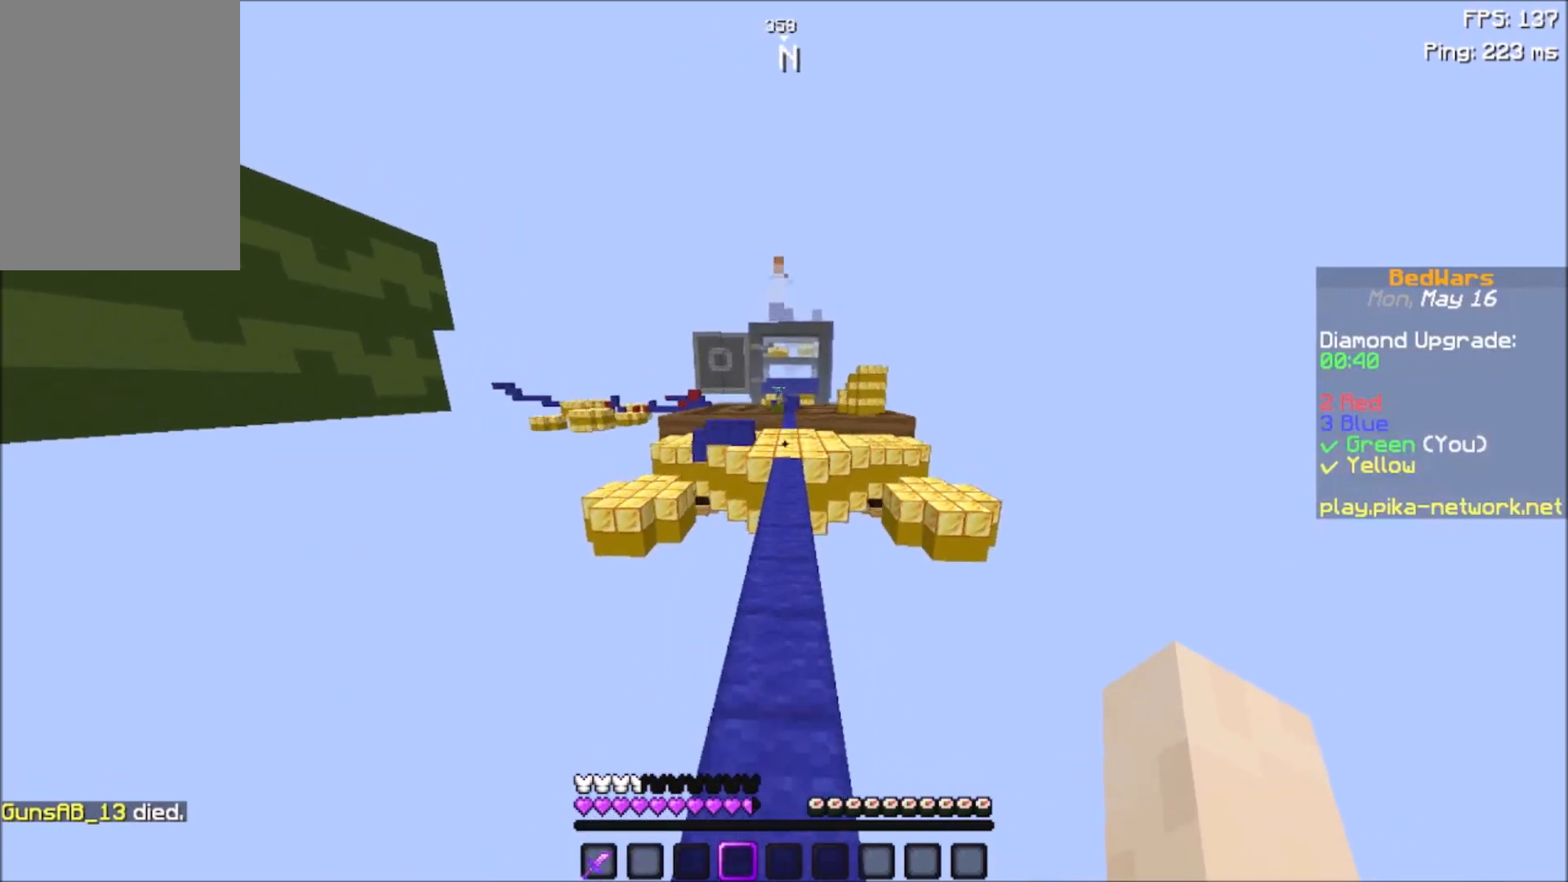
{"keys": ["space", "w"], "mouse": ["right"], "events": []}
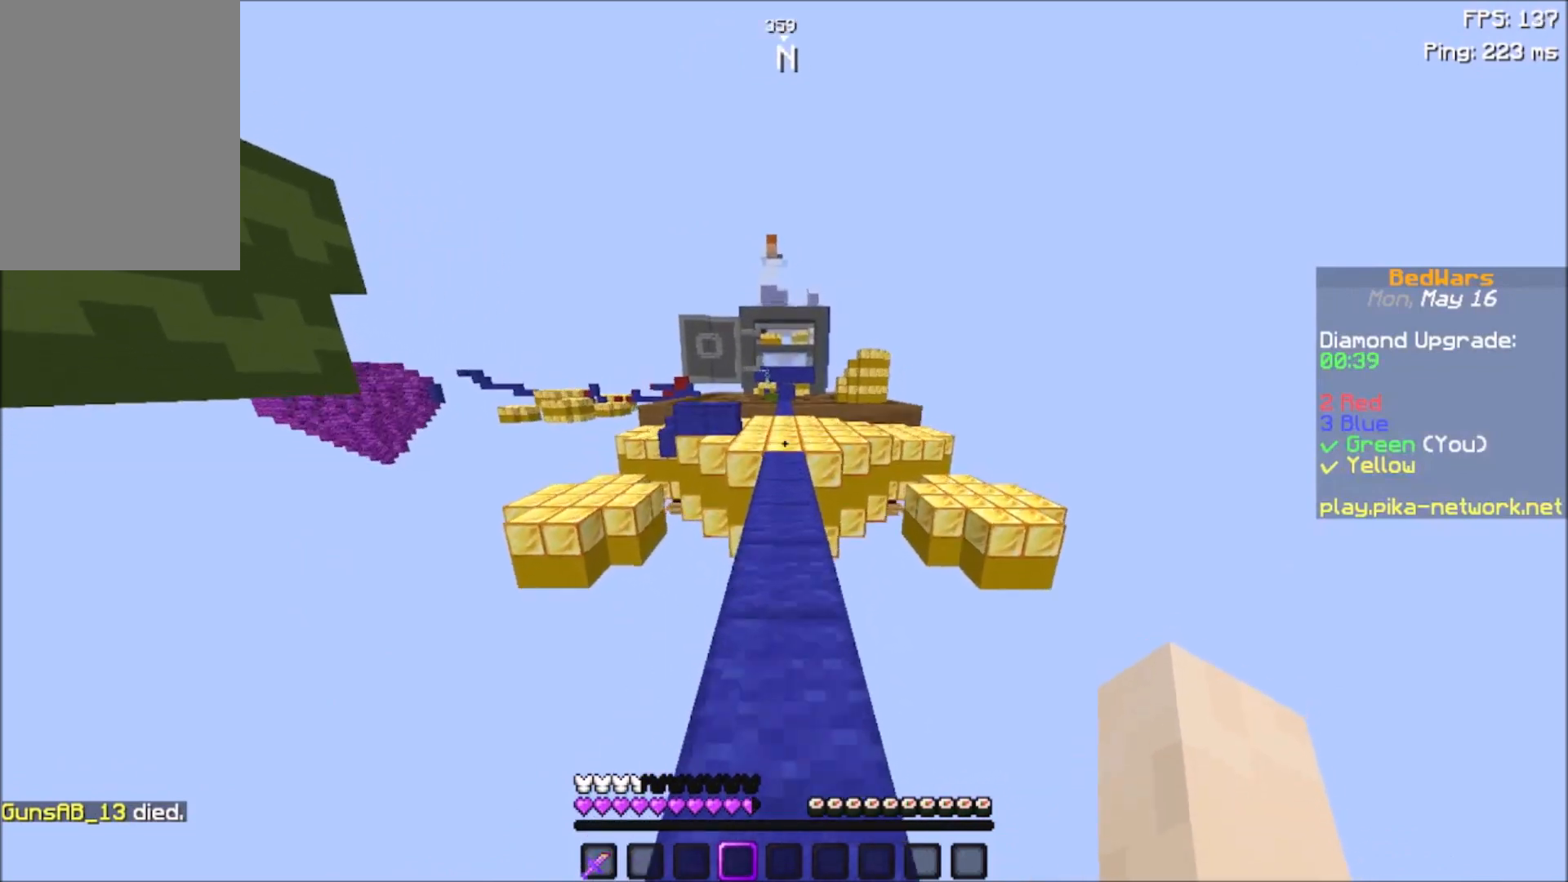
{"keys": ["space", "w"], "mouse": ["right"], "events": []}
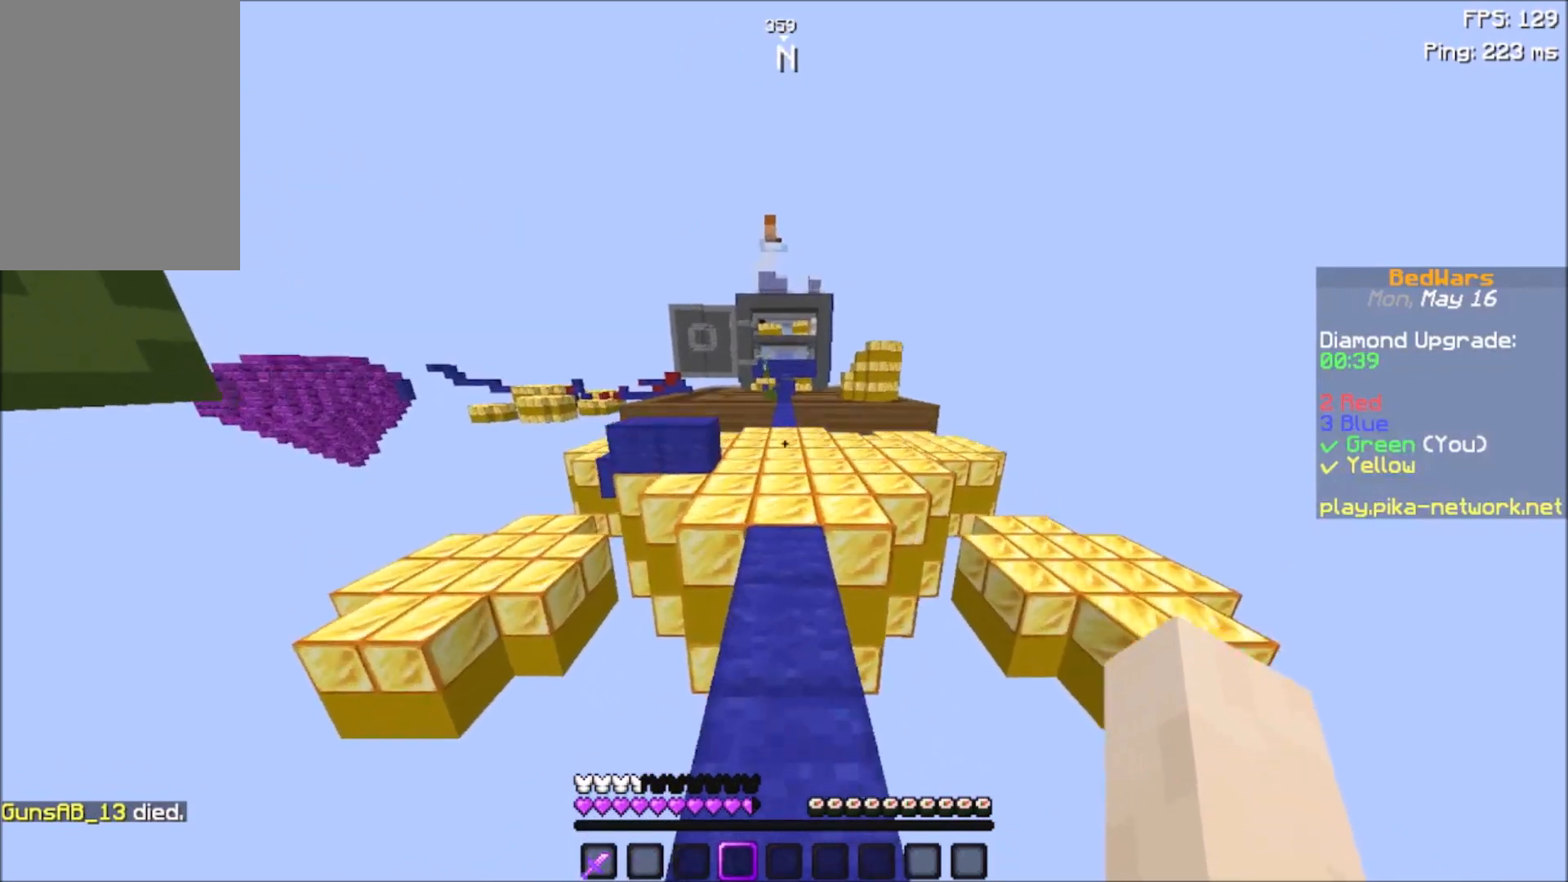
{"keys": ["space", "w"], "mouse": ["right"], "events": []}
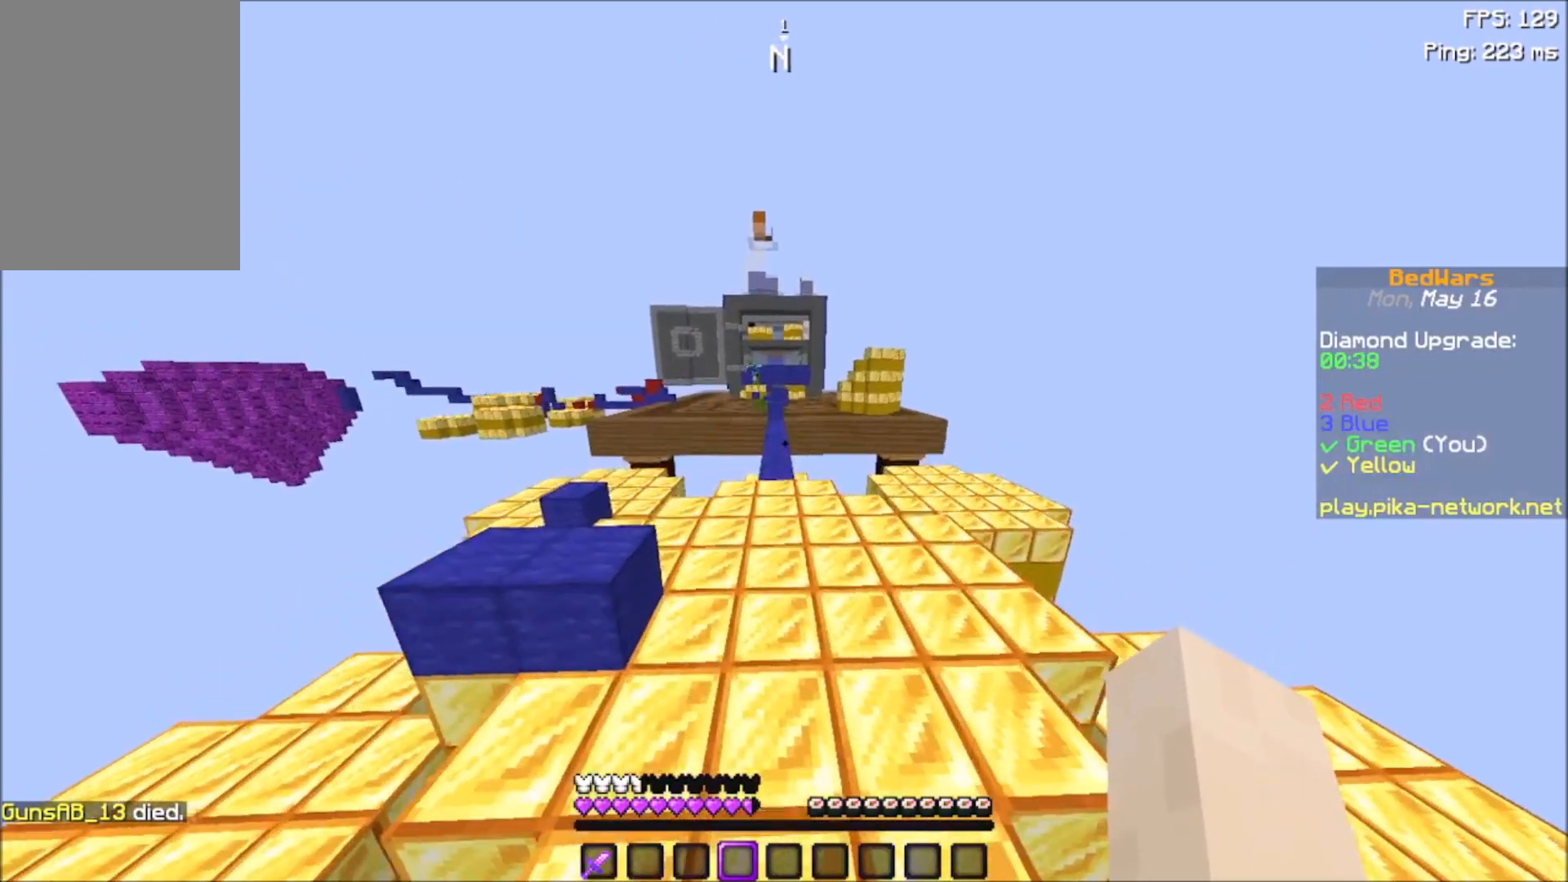
{"keys": ["space", "w"], "mouse": ["right"], "events": []}